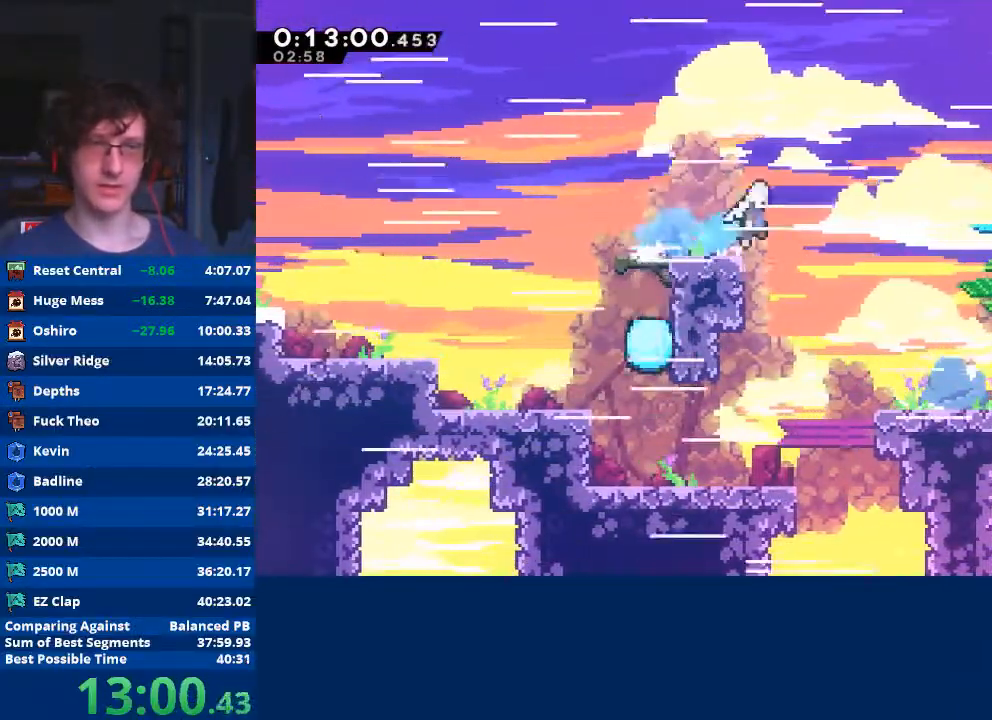
Gameplay with a controller (Xbox layout); each line is a JSON object with the inputs held at the frame after it. "events" lists button and stick changes between this image and that frame as [ms after this image, input, new state], when the widget could be followed in between. Not read: right_stick.
{"buttons": ["X"], "left_stick": "up-right", "events": [[300, "A", "up"], [400, "X", "down"], [400, "left_stick", "up-right"]]}
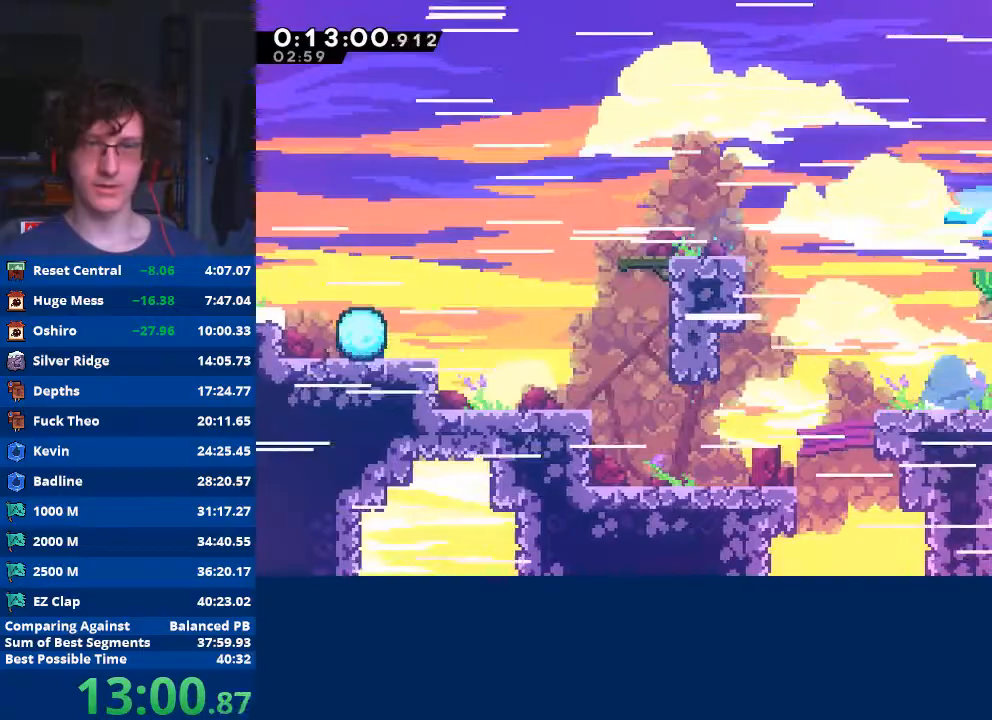
{"buttons": [], "left_stick": "down-right", "events": [[67, "left_stick", "right"], [100, "X", "up"], [467, "left_stick", "down-right"]]}
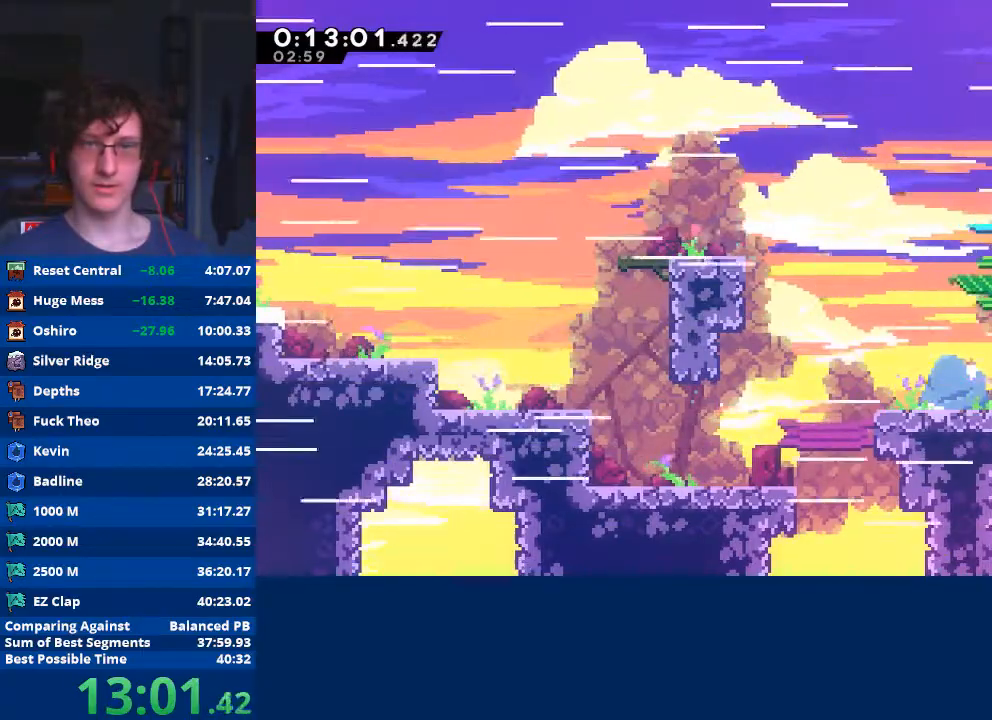
{"buttons": [], "left_stick": "down-right", "events": [[33, "X", "down"], [67, "A", "down"], [133, "A", "up"], [133, "X", "up"]]}
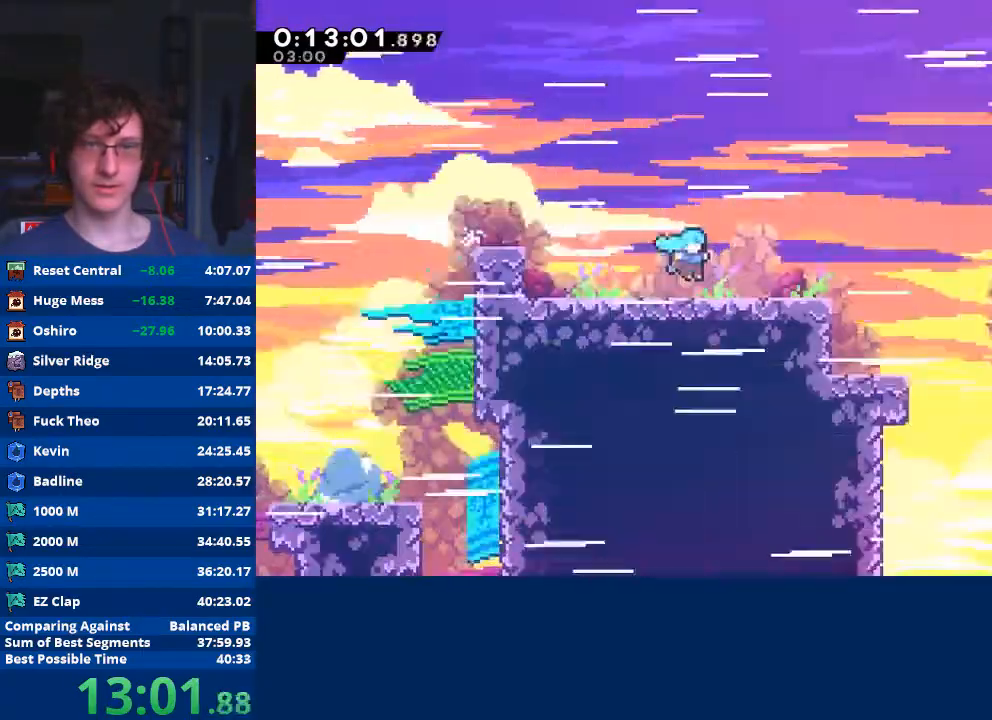
{"buttons": [], "left_stick": "down-right", "events": [[100, "left_stick", "center"], [467, "left_stick", "down-right"]]}
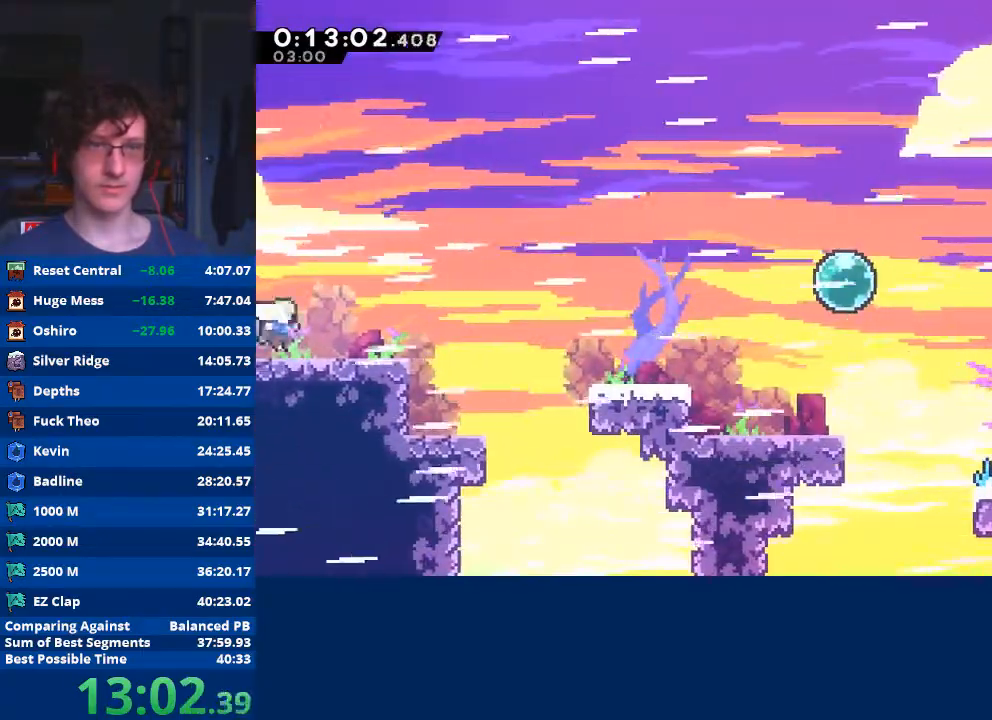
{"buttons": [], "left_stick": "down-right", "events": [[33, "X", "down"], [133, "X", "up"], [200, "A", "down"], [300, "A", "up"]]}
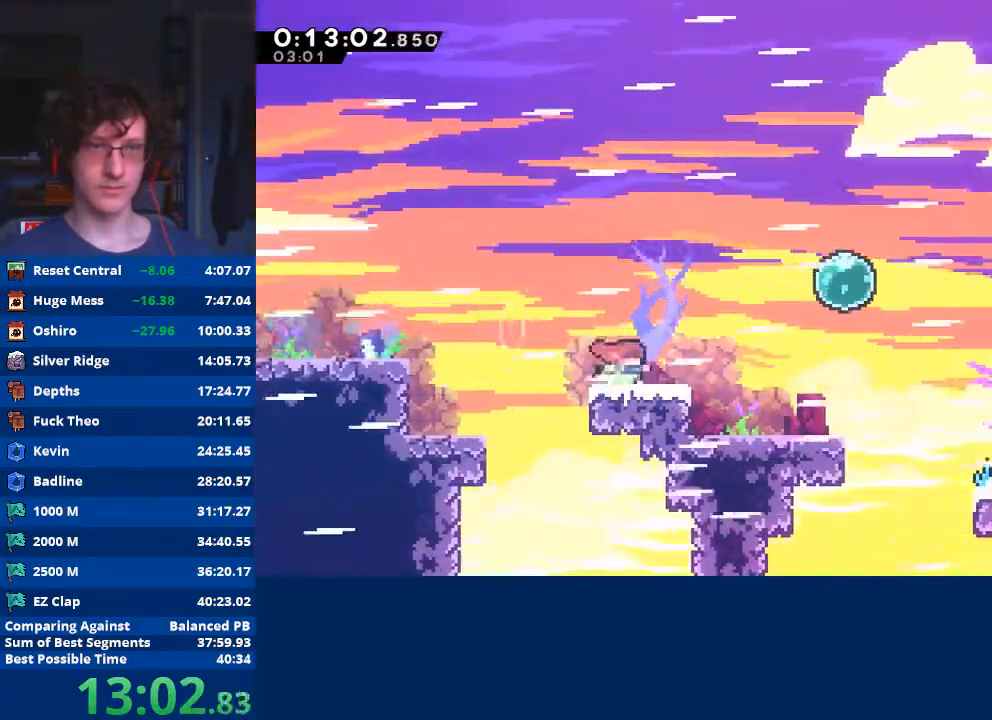
{"buttons": ["X"], "left_stick": "down-right", "events": [[33, "A", "down"], [200, "A", "up"], [267, "X", "down"], [400, "X", "up"], [467, "X", "down"]]}
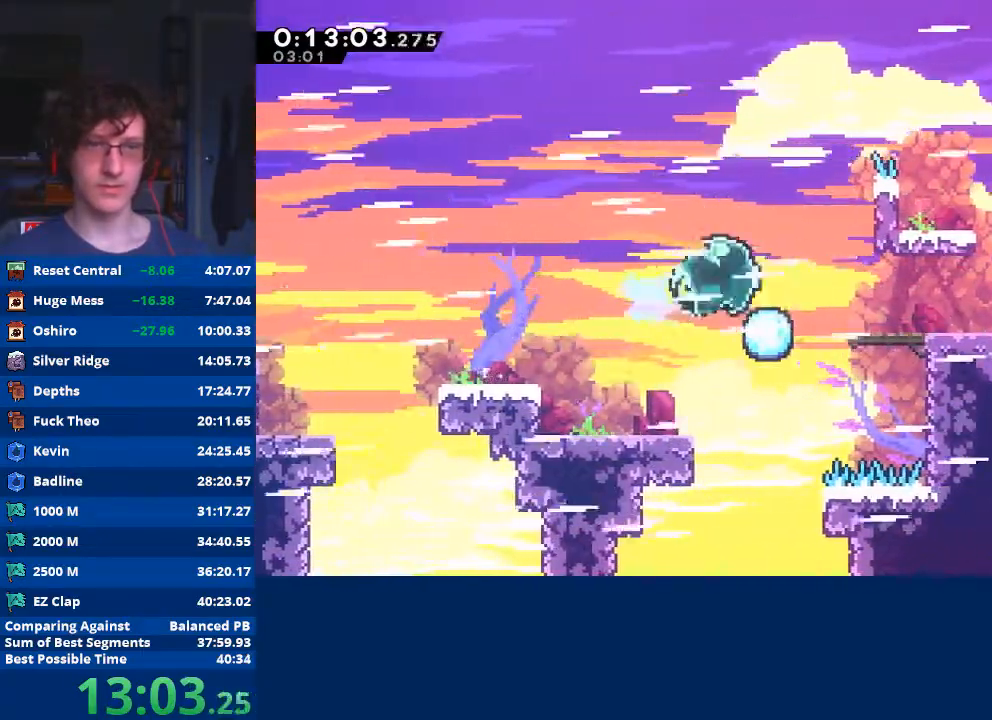
{"buttons": [], "left_stick": "down-right", "events": [[67, "X", "up"], [400, "X", "down"], [500, "X", "up"]]}
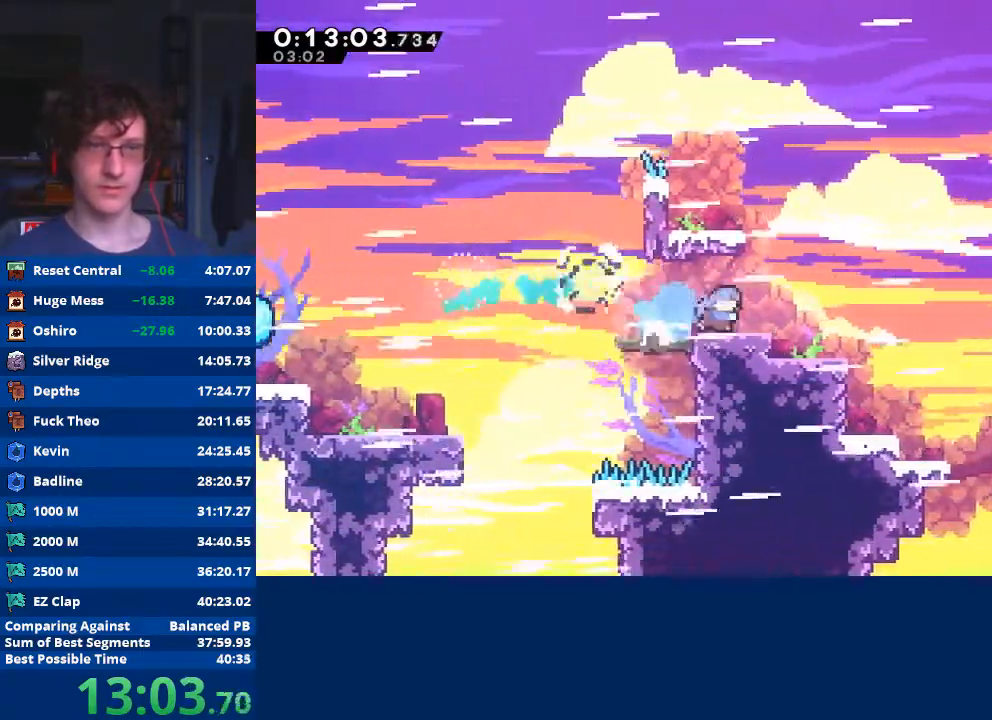
{"buttons": [], "left_stick": "down-right", "events": [[67, "A", "down"], [333, "A", "up"]]}
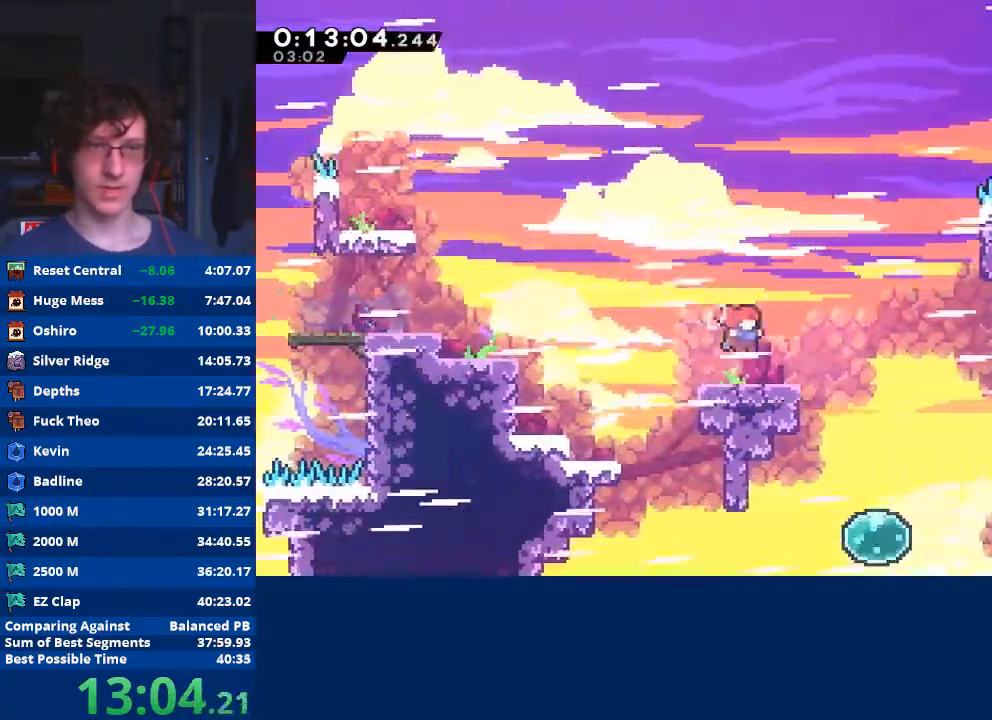
{"buttons": ["X"], "left_stick": "down-right", "events": [[400, "X", "down"]]}
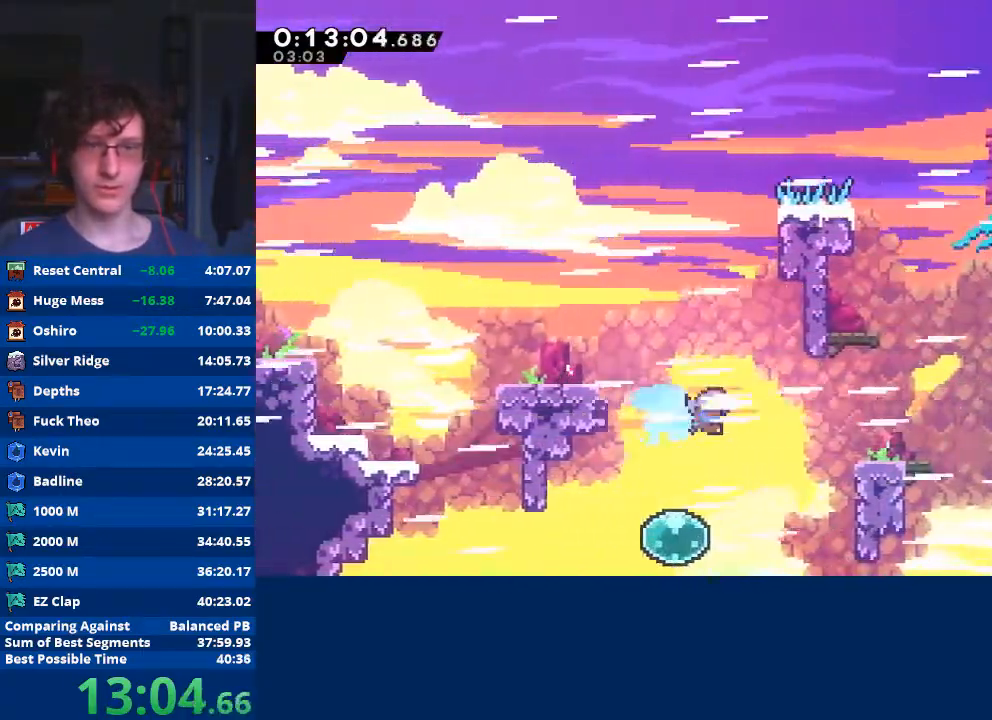
{"buttons": ["A", "R2"], "left_stick": "up-right", "events": [[133, "R2", "down"], [167, "X", "up"], [167, "left_stick", "right"], [300, "left_stick", "up-right"], [367, "A", "down"]]}
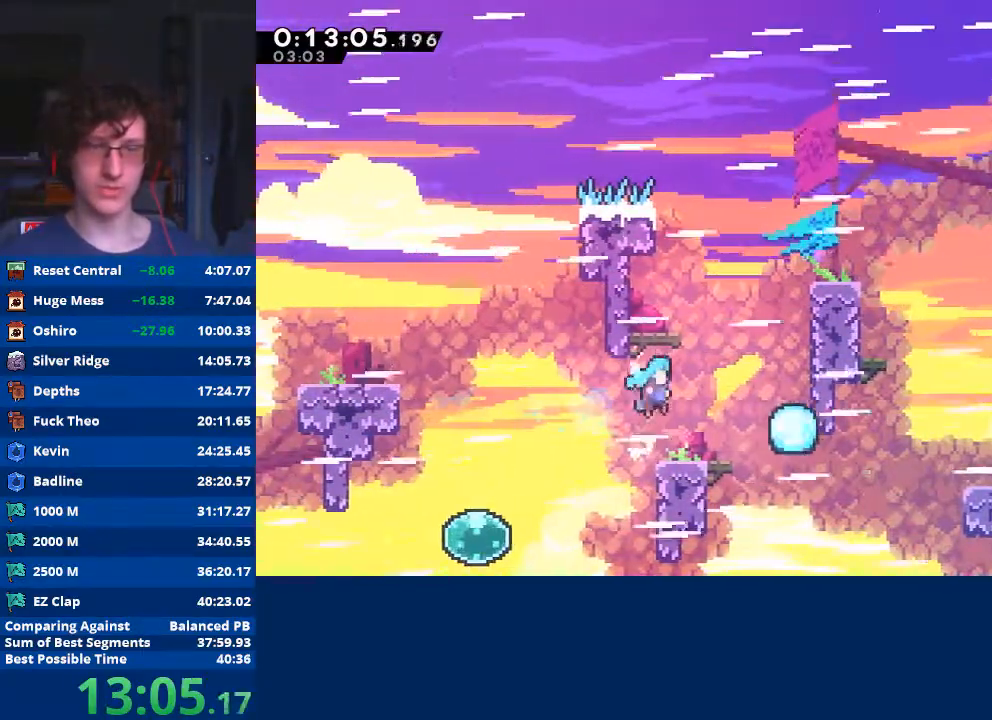
{"buttons": ["R2"], "left_stick": "up-right", "events": [[33, "A", "up"], [167, "X", "down"], [467, "X", "up"]]}
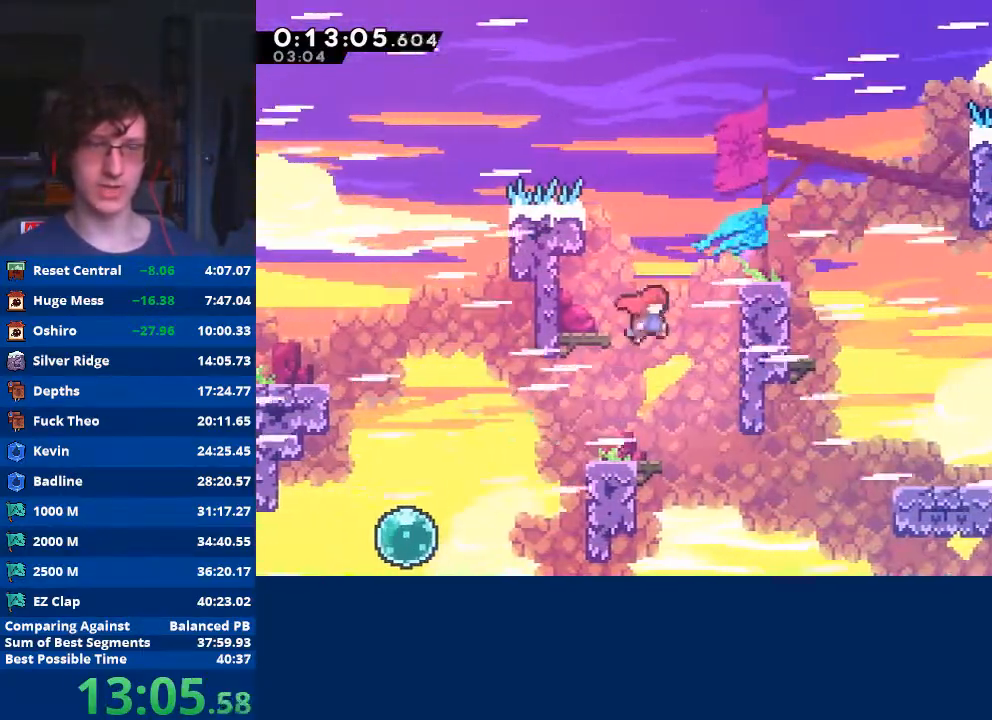
{"buttons": ["R2"], "left_stick": "up-right", "events": [[200, "X", "down"], [500, "X", "up"]]}
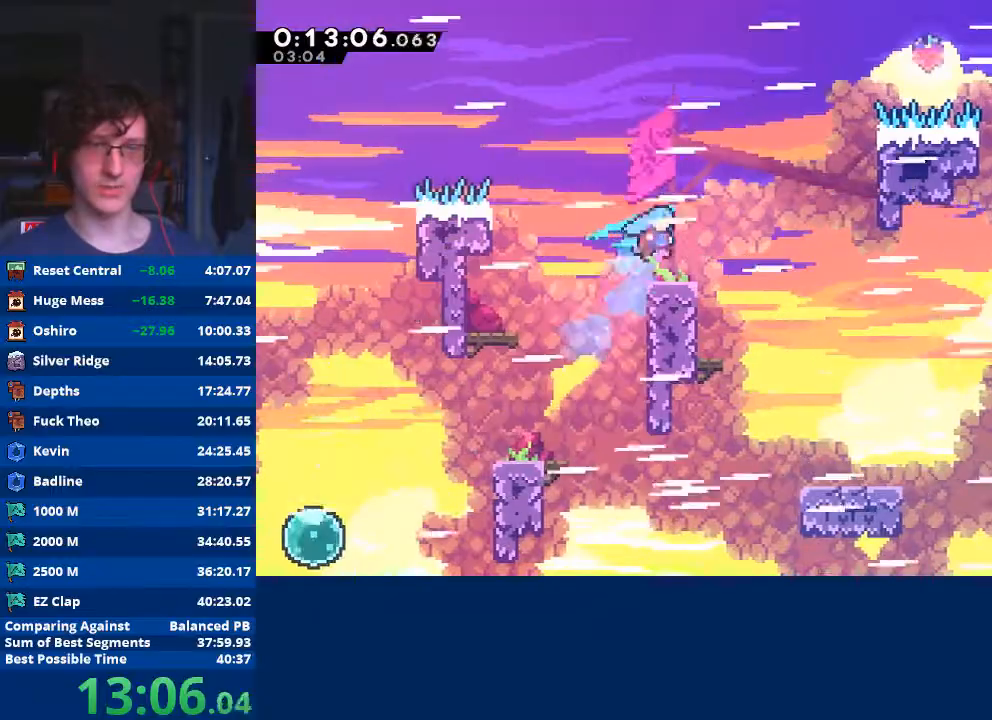
{"buttons": [], "left_stick": "right", "events": [[33, "left_stick", "center"], [100, "left_stick", "right"], [167, "R2", "up"], [267, "X", "down"], [367, "X", "up"]]}
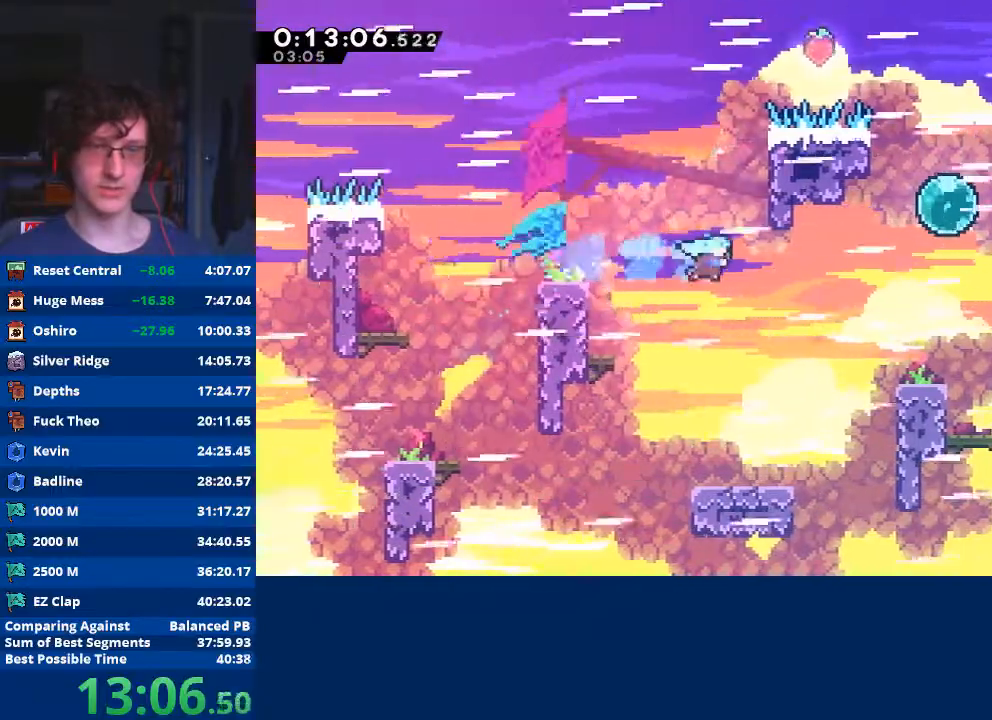
{"buttons": [], "left_stick": "right", "events": [[67, "left_stick", "center"], [367, "left_stick", "right"]]}
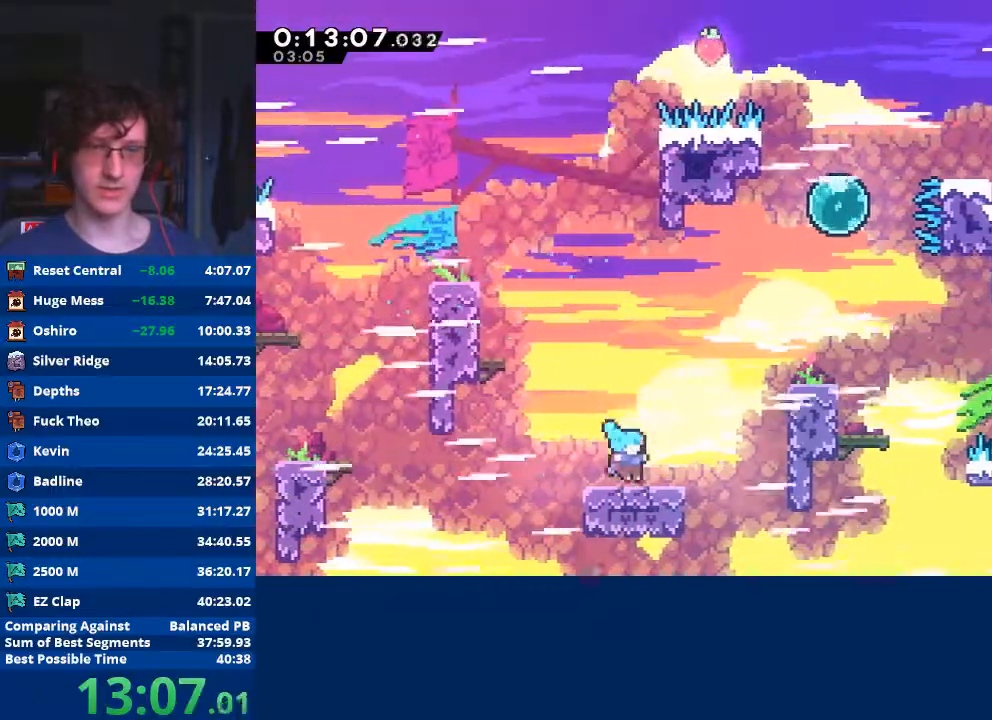
{"buttons": [], "left_stick": "right", "events": [[100, "A", "down"], [200, "left_stick", "up-right"], [233, "A", "up"], [333, "X", "down"], [433, "X", "up"], [433, "left_stick", "right"]]}
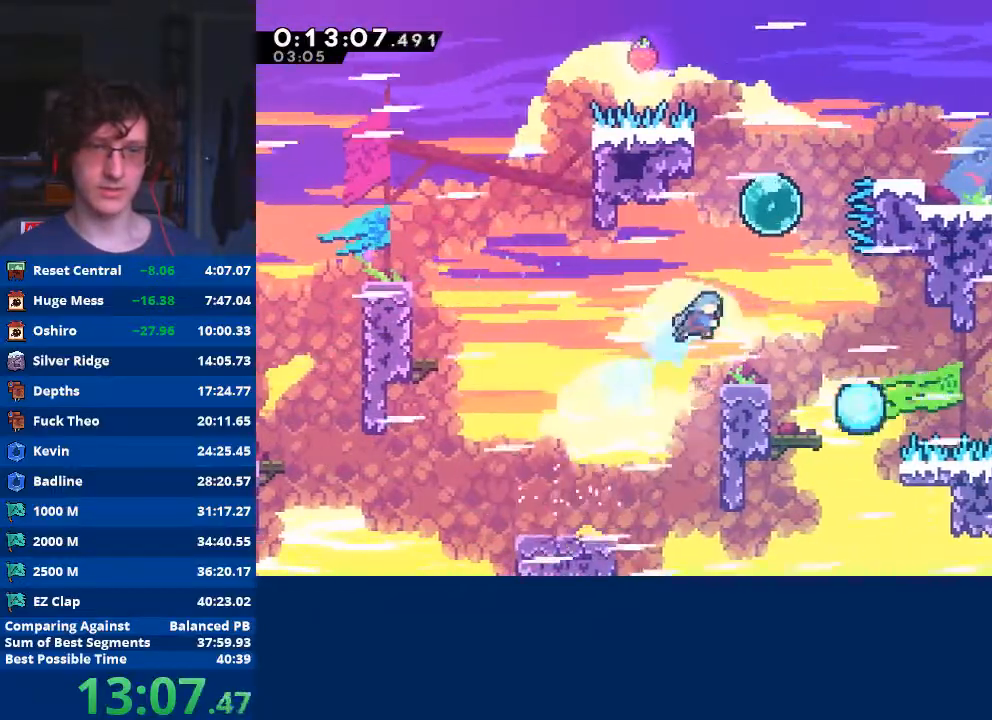
{"buttons": ["A"], "left_stick": "down-right", "events": [[200, "left_stick", "center"], [333, "left_stick", "down-right"], [467, "A", "down"]]}
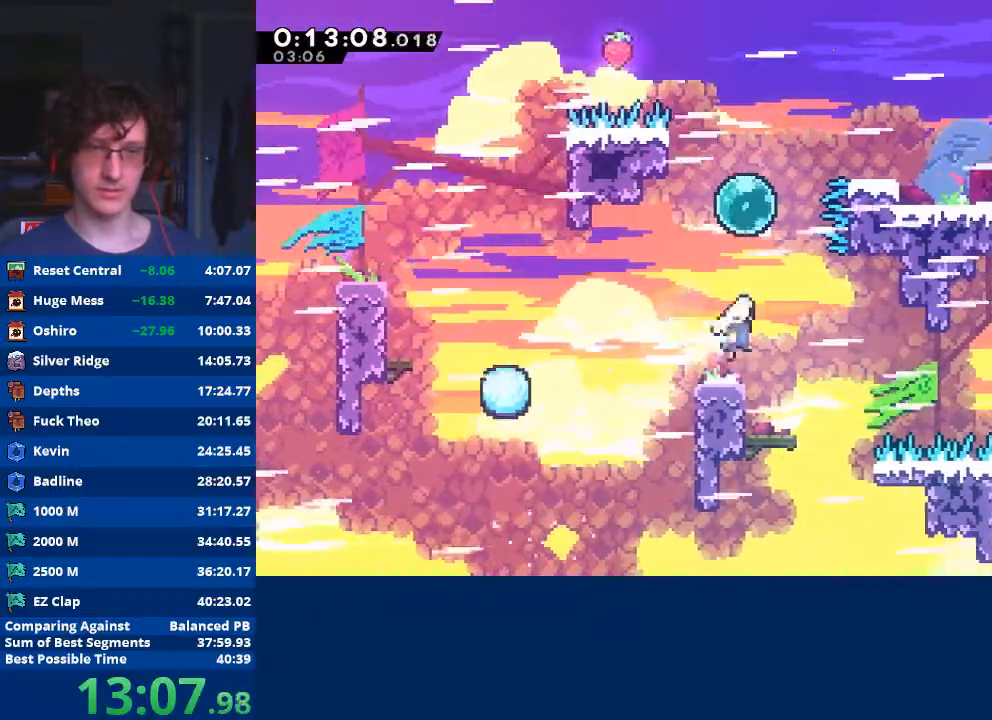
{"buttons": ["X"], "left_stick": "up-right", "events": [[100, "left_stick", "up"], [133, "A", "up"], [167, "X", "down"], [300, "X", "up"], [367, "X", "down"], [500, "left_stick", "up-right"]]}
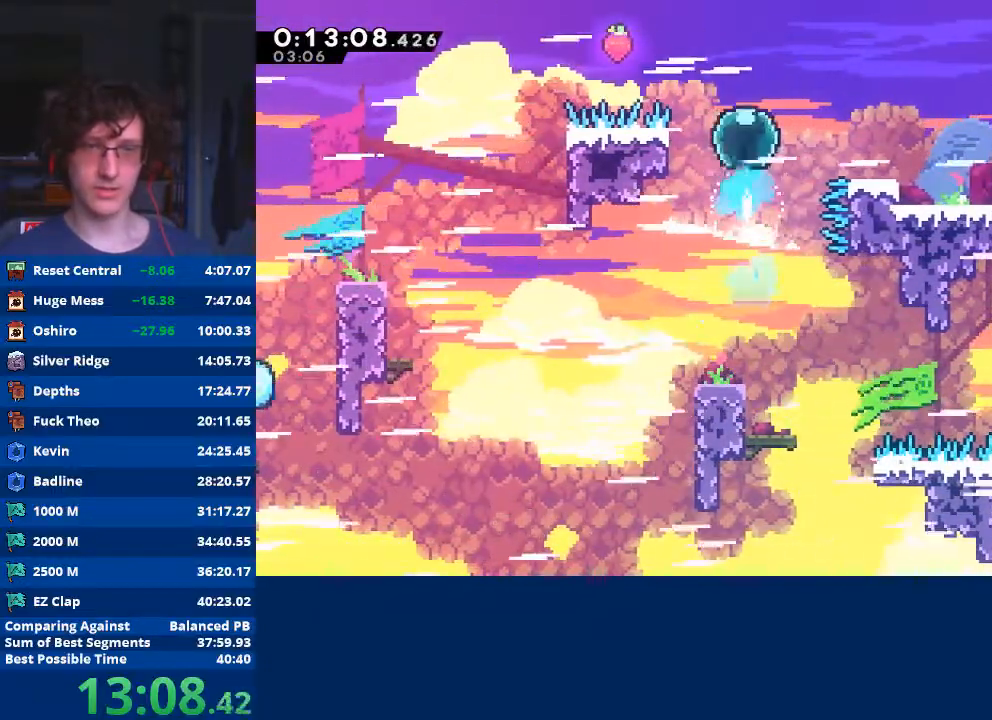
{"buttons": [], "left_stick": "right", "events": [[33, "X", "up"], [33, "left_stick", "right"], [133, "X", "down"], [267, "X", "up"]]}
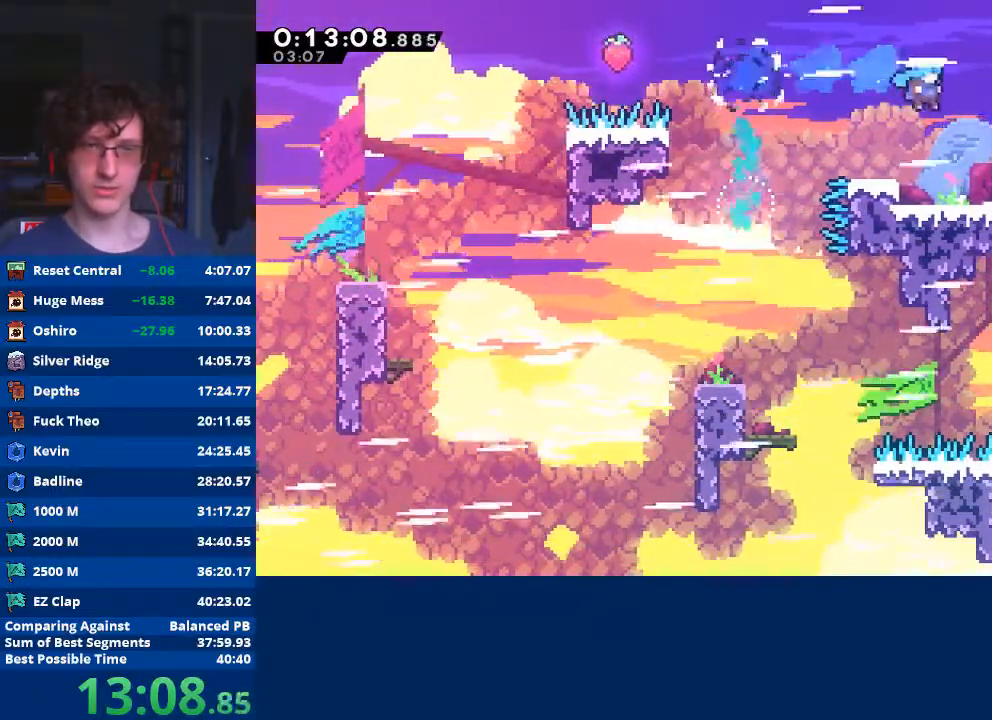
{"buttons": ["A"], "left_stick": "down-right", "events": [[33, "left_stick", "down-right"], [200, "X", "down"], [333, "X", "up"], [400, "A", "down"]]}
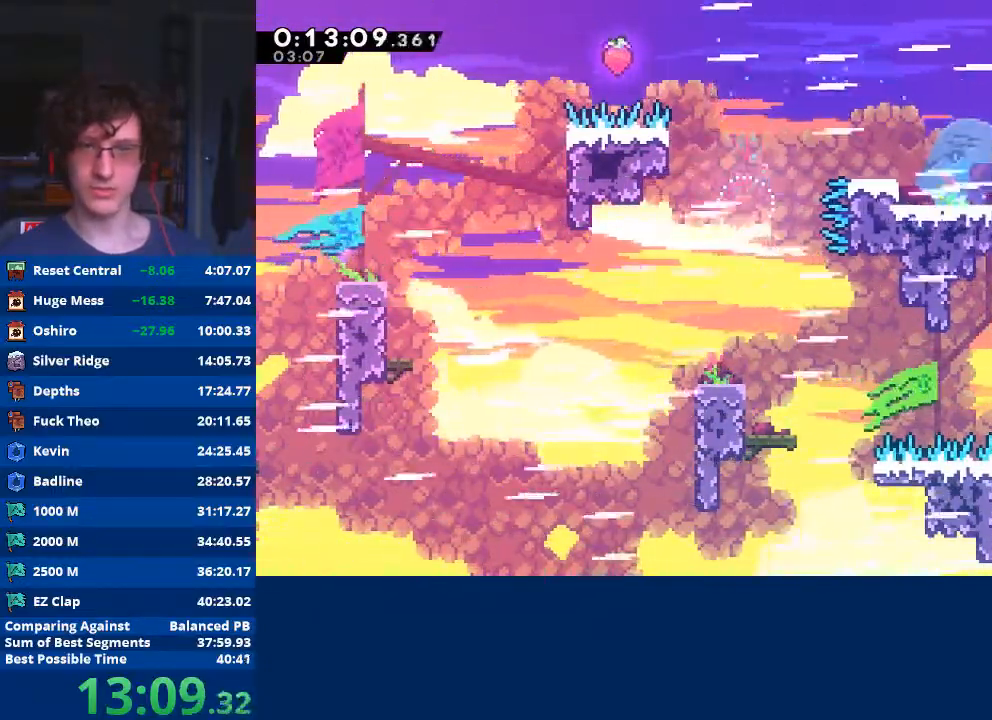
{"buttons": [], "left_stick": "down-right", "events": [[300, "A", "up"], [400, "left_stick", "center"], [500, "left_stick", "down-right"]]}
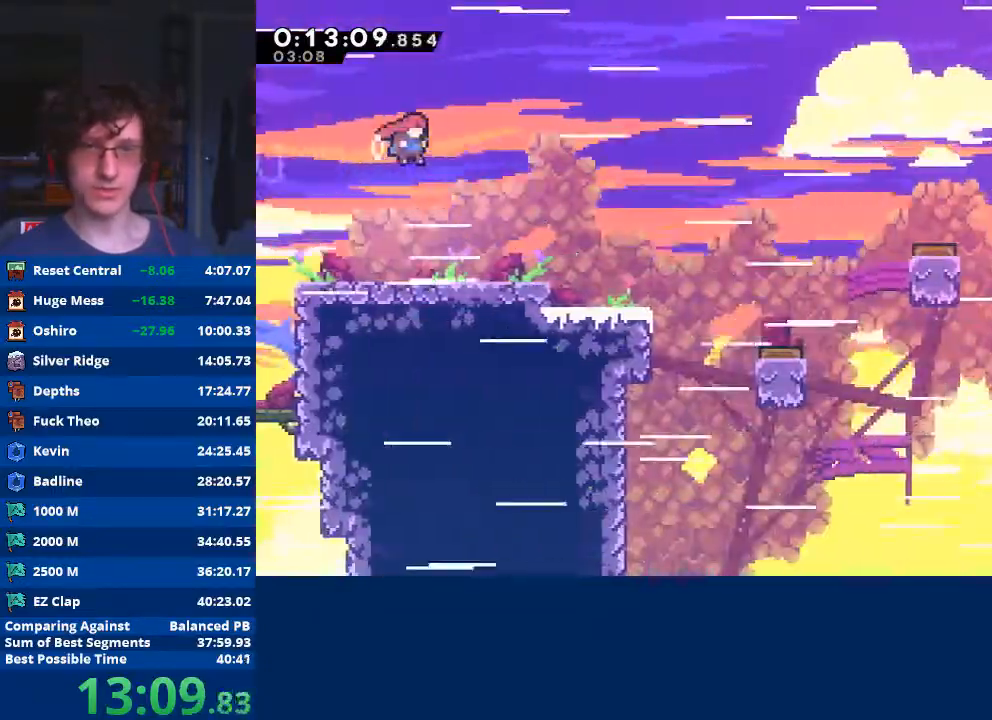
{"buttons": [], "left_stick": "down-right", "events": []}
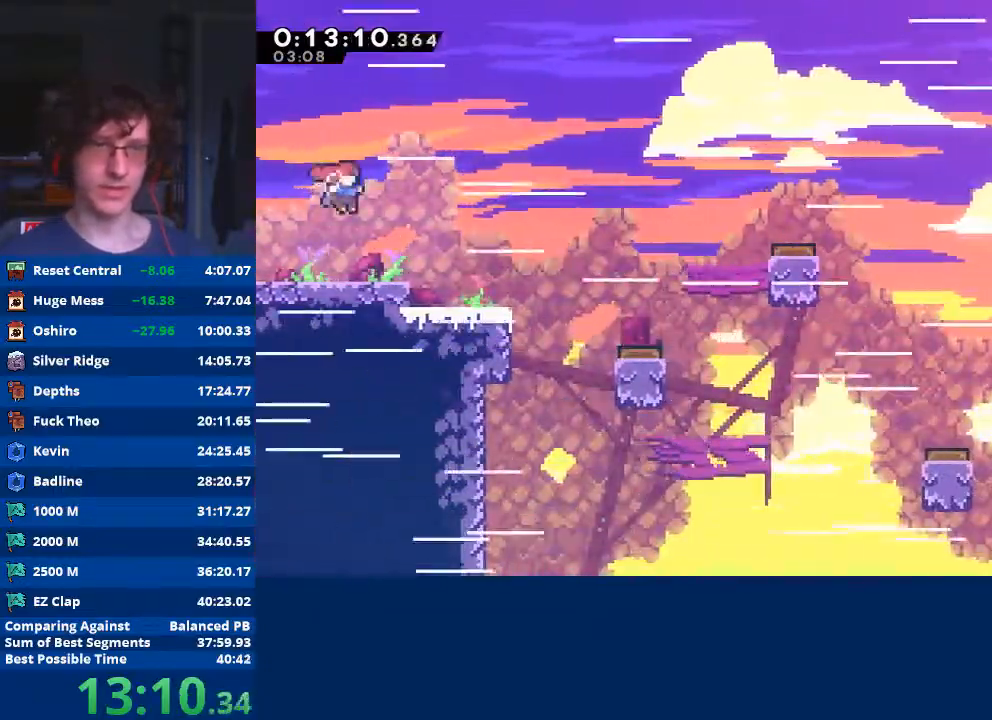
{"buttons": ["A"], "left_stick": "down-right", "events": [[100, "X", "down"], [233, "X", "up"], [333, "A", "down"]]}
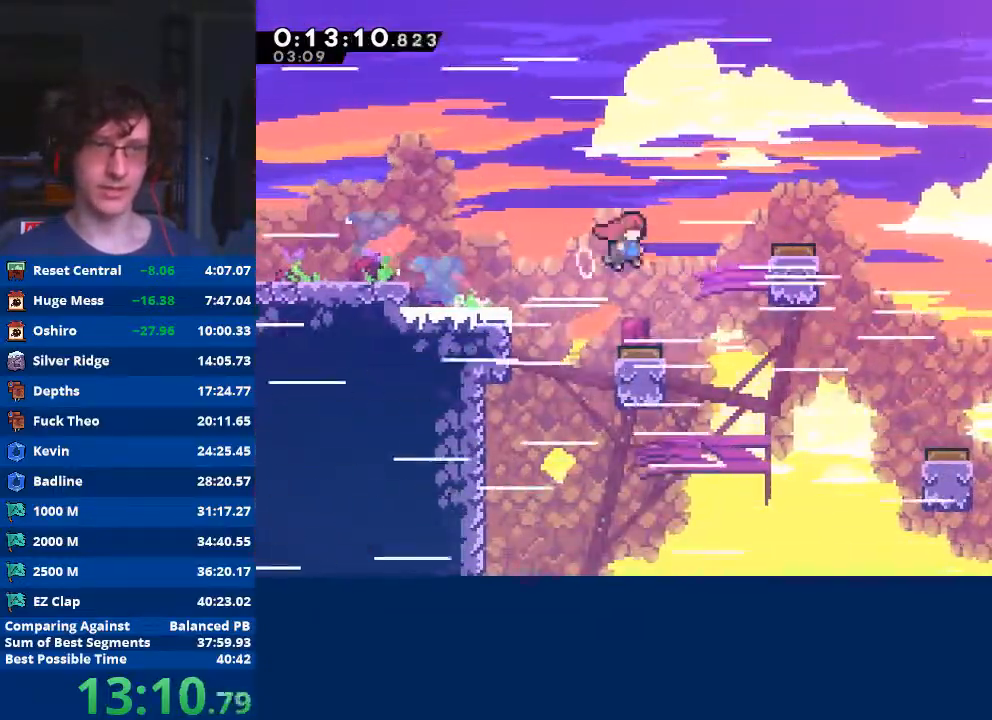
{"buttons": [], "left_stick": "down-right", "events": [[200, "A", "up"]]}
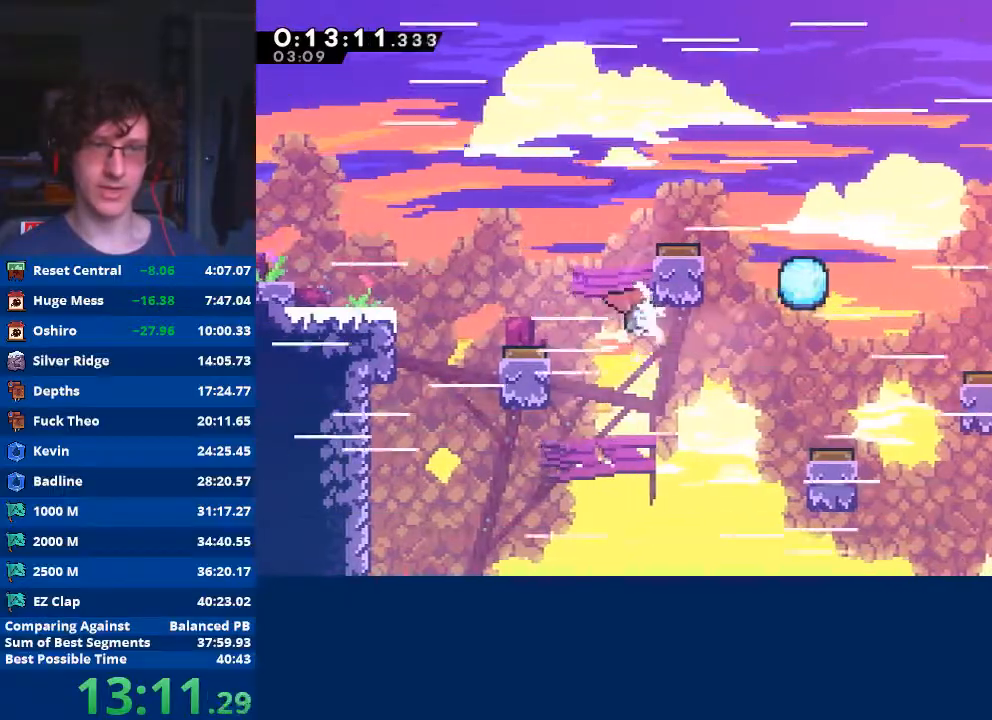
{"buttons": ["X"], "left_stick": "down-right", "events": [[67, "X", "down"]]}
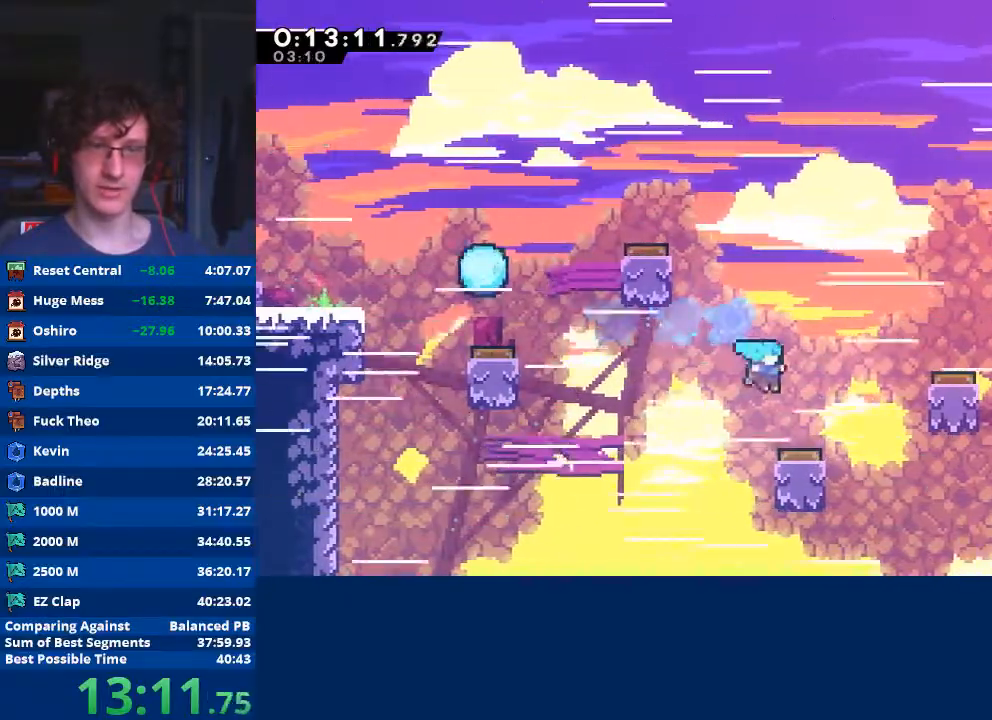
{"buttons": ["X"], "left_stick": "down-right", "events": [[100, "X", "up"], [367, "X", "down"]]}
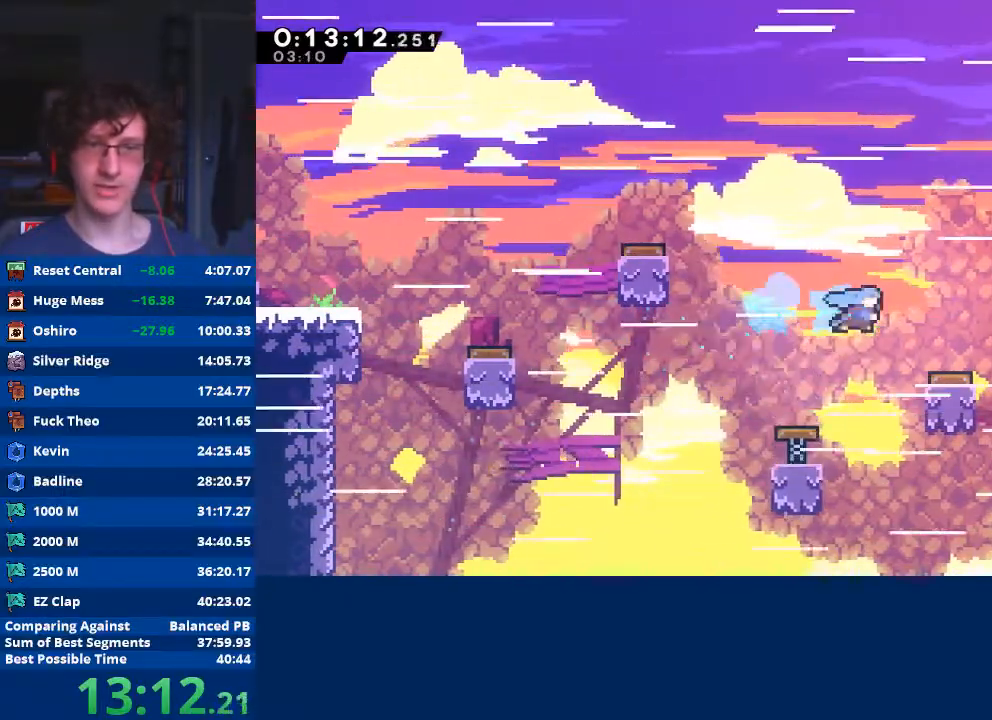
{"buttons": [], "left_stick": "down-right", "events": [[100, "X", "up"]]}
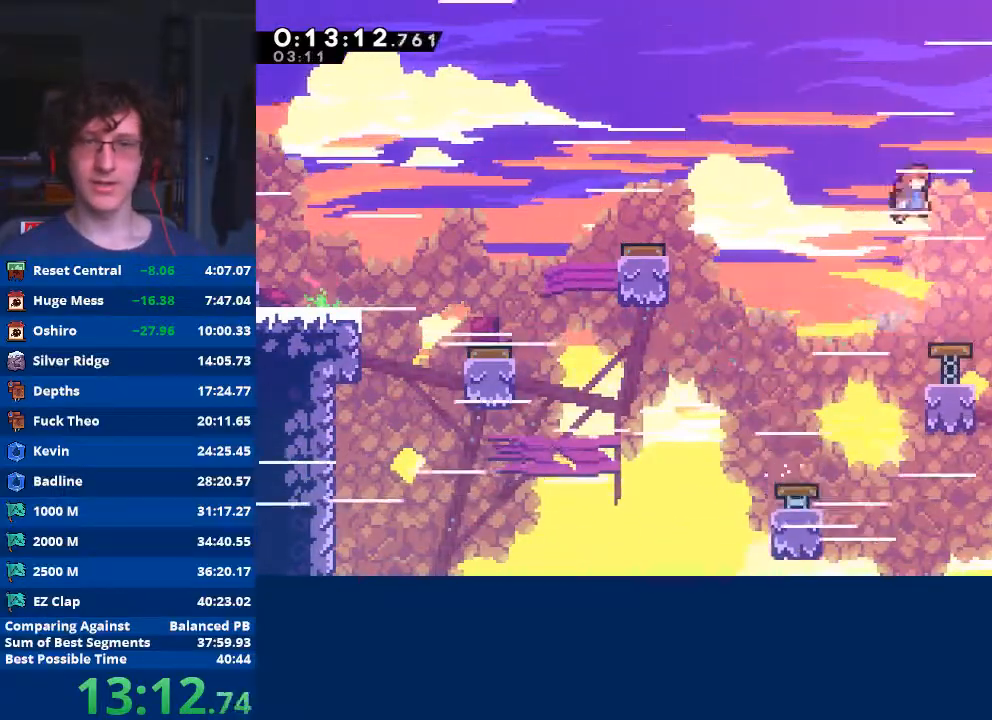
{"buttons": ["R2"], "left_stick": "up-right", "events": [[133, "X", "down"], [300, "X", "up"], [400, "R2", "down"], [500, "left_stick", "up-right"]]}
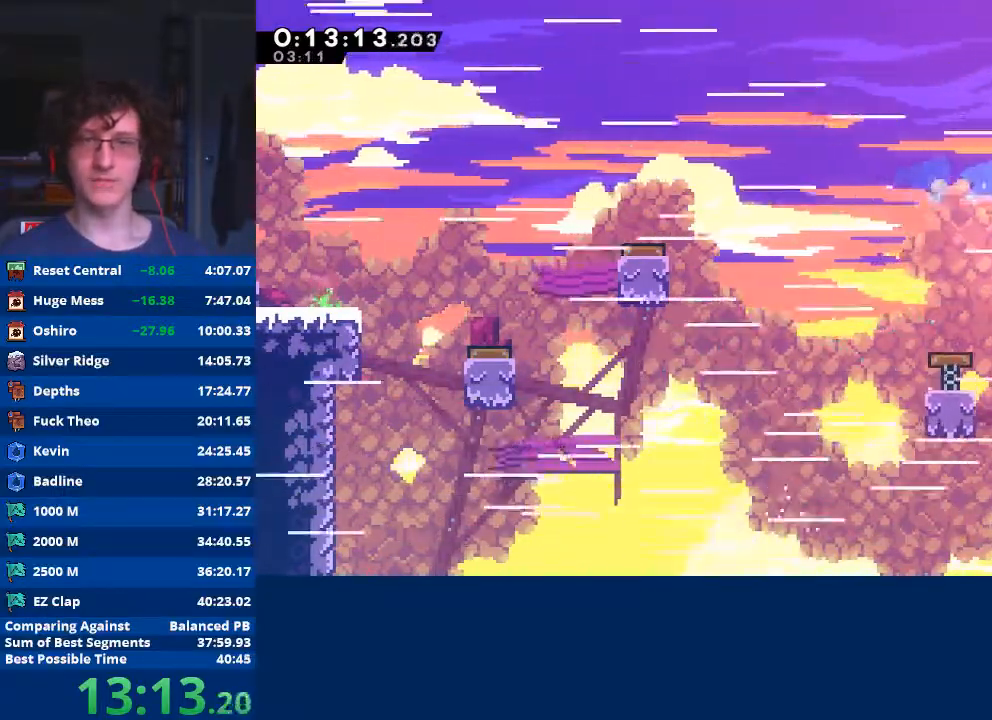
{"buttons": ["R2"], "left_stick": "up-right", "events": []}
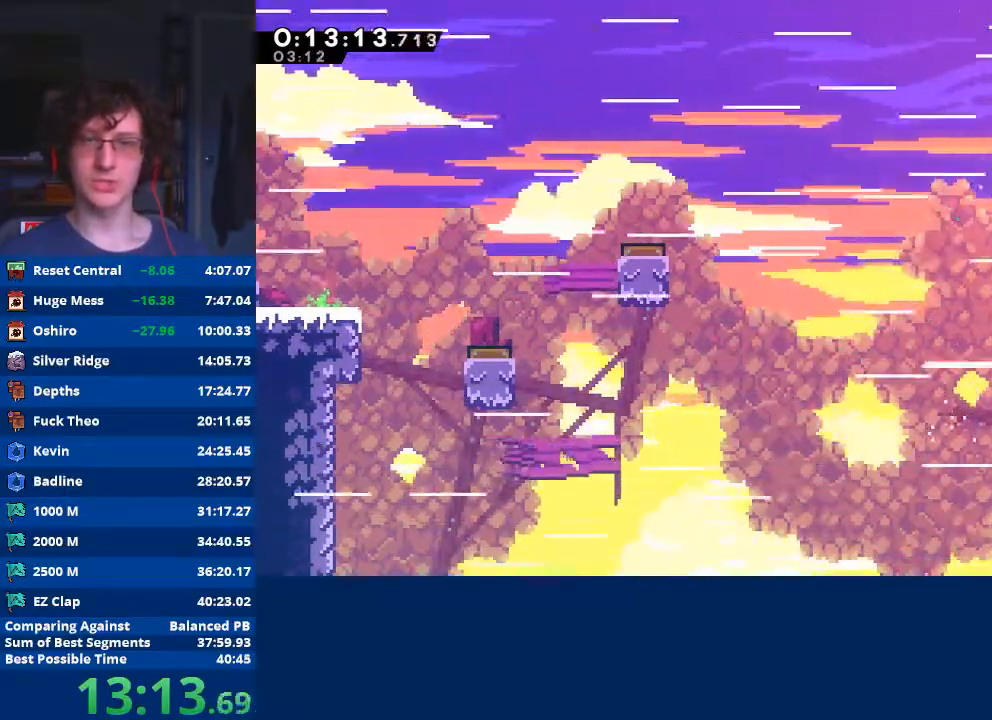
{"buttons": ["A"], "left_stick": "down-right", "events": [[200, "R2", "up"], [233, "left_stick", "down-right"], [267, "X", "down"], [367, "X", "up"], [433, "A", "down"]]}
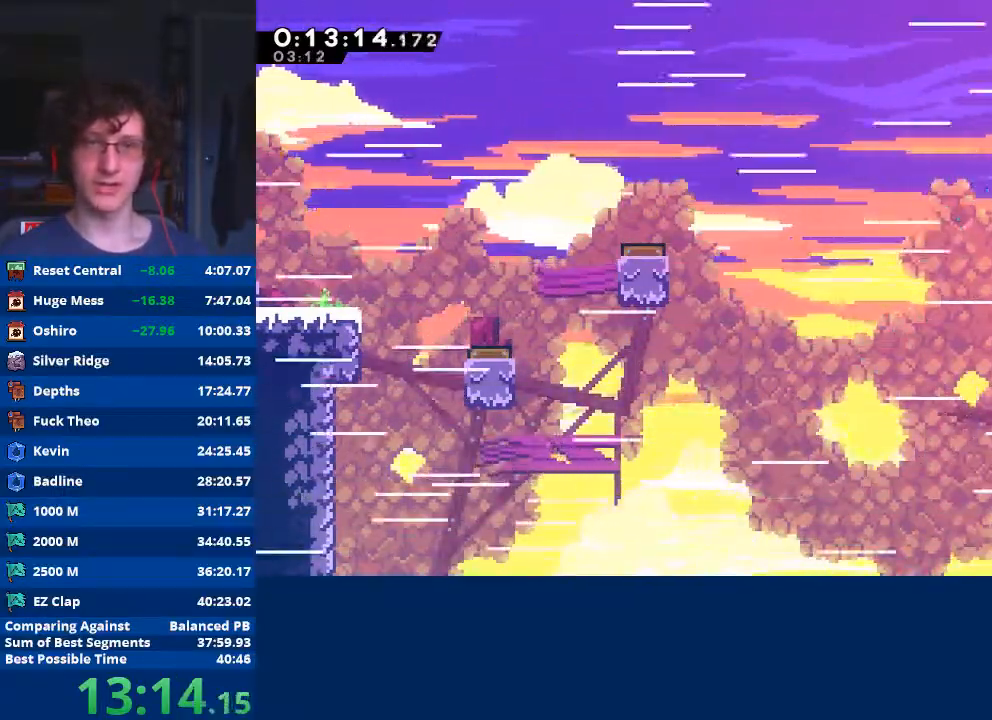
{"buttons": ["A"], "left_stick": "down-right", "events": [[367, "A", "up"], [367, "left_stick", "center"], [400, "A", "down"], [433, "left_stick", "down-right"]]}